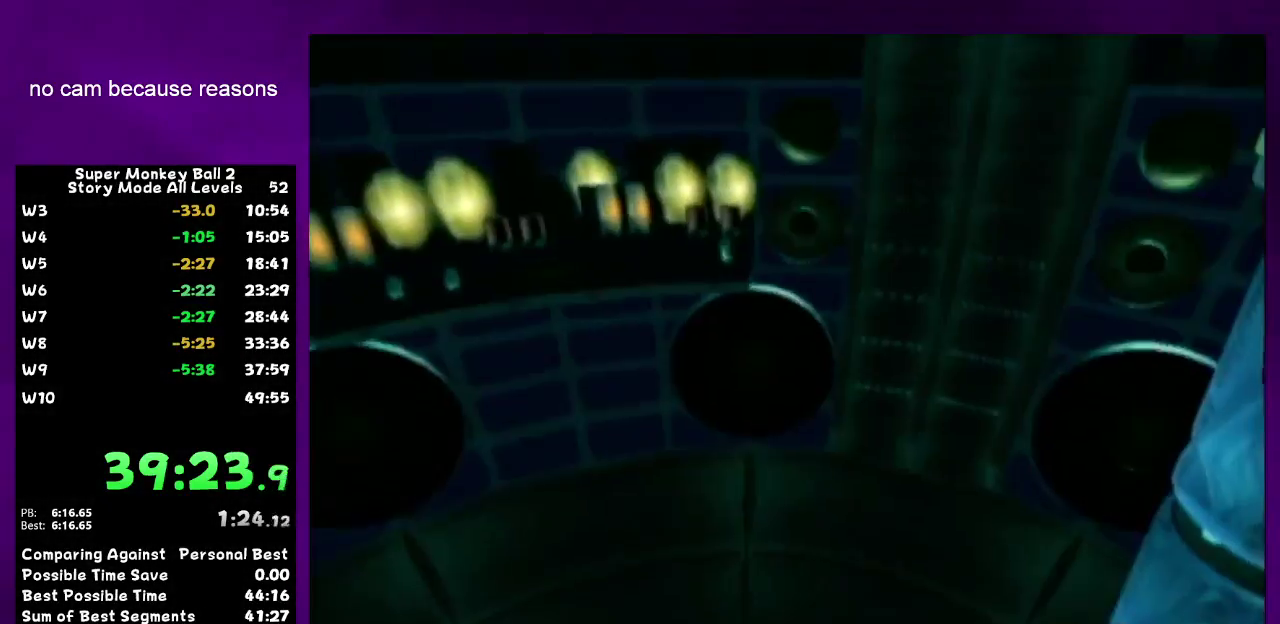
Gameplay with a controller (Nintendo layout); each line is a JSON object with the inputs held at the frame after it. Not read: L3 R3.
{"buttons": [], "left_stick": "center", "right_stick": "center"}
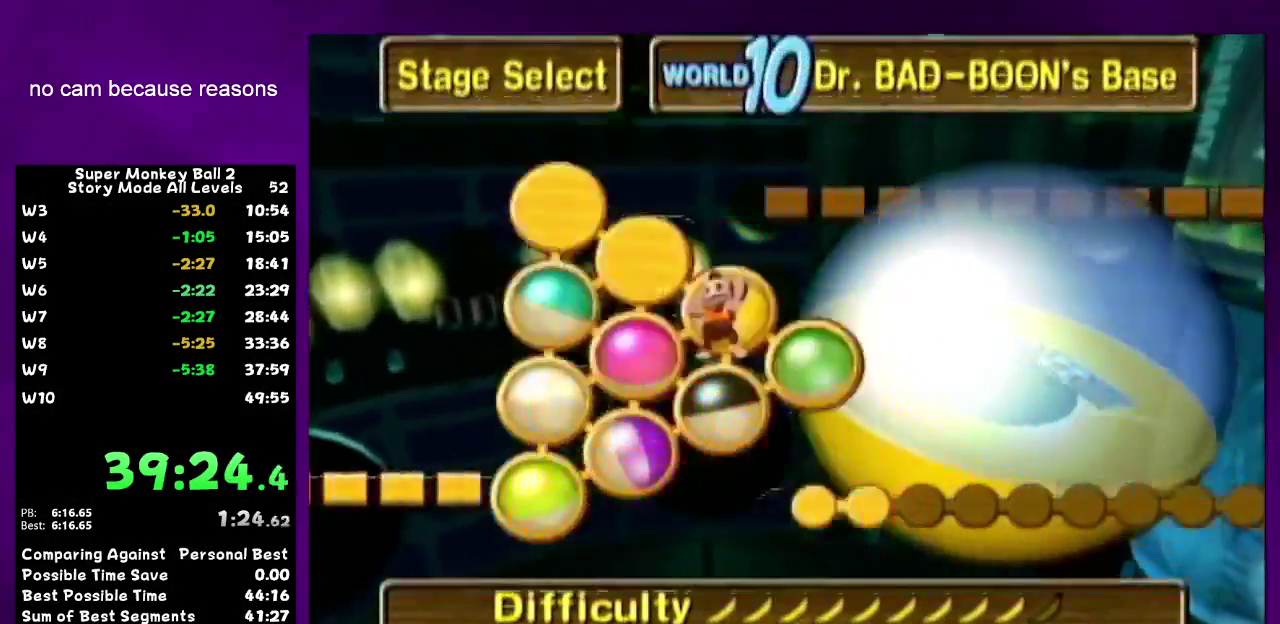
{"buttons": [], "left_stick": "center", "right_stick": "center"}
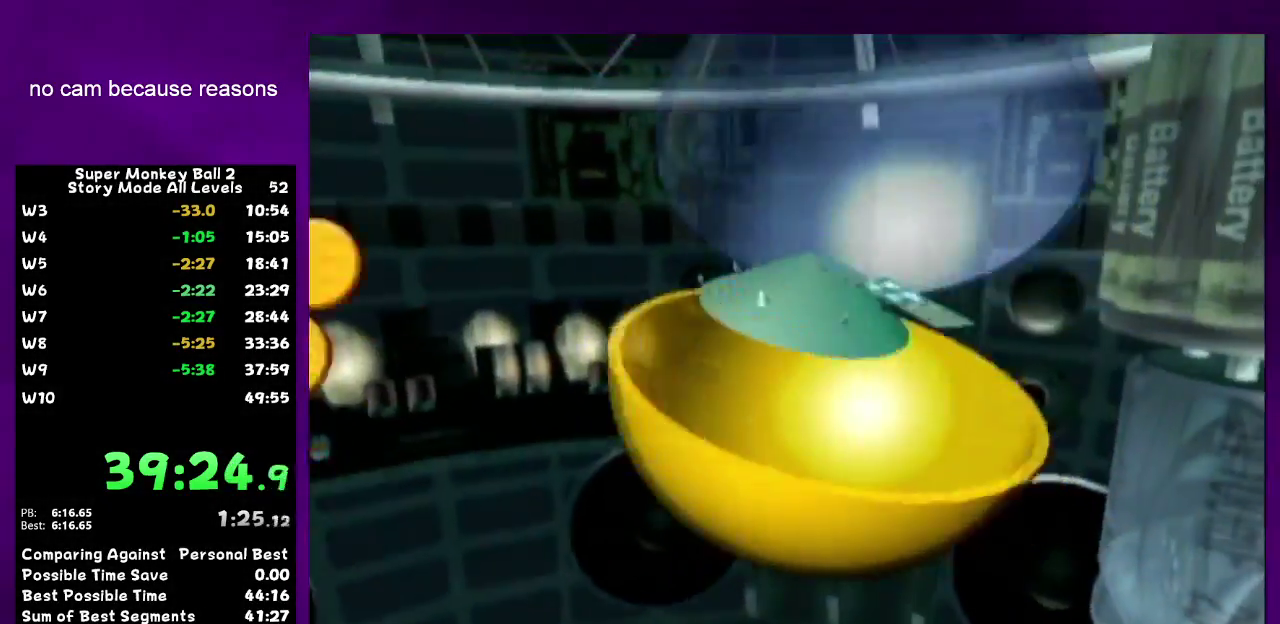
{"buttons": ["A"], "left_stick": "center", "right_stick": "center"}
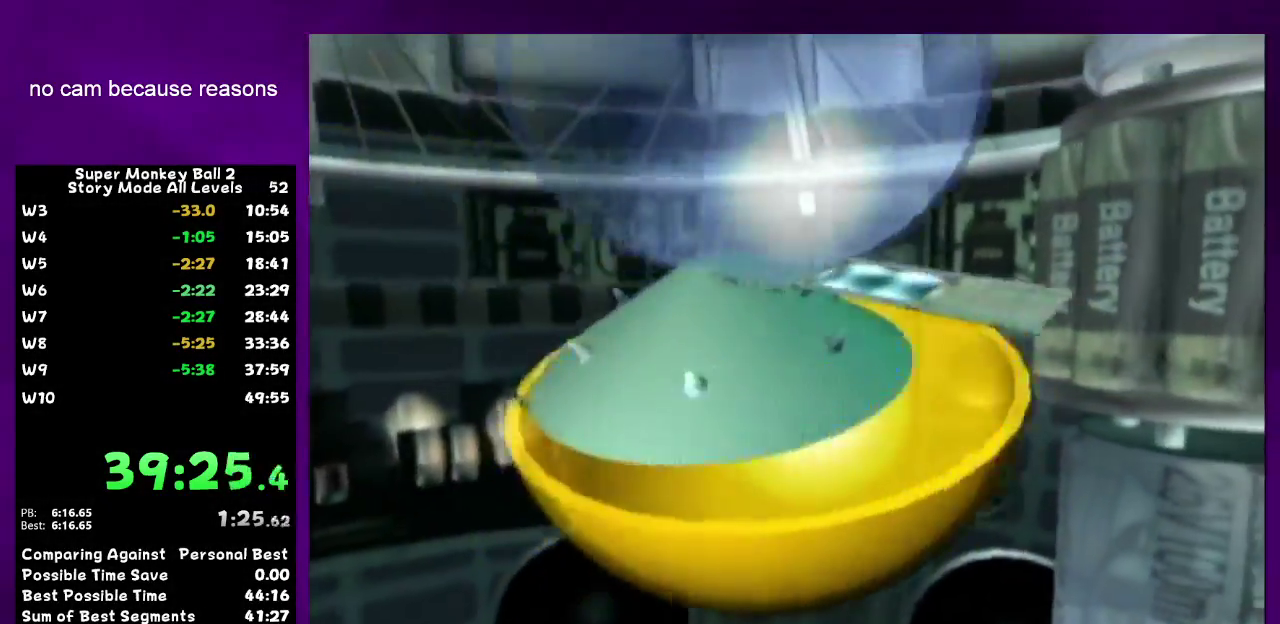
{"buttons": ["A"], "left_stick": "center", "right_stick": "center"}
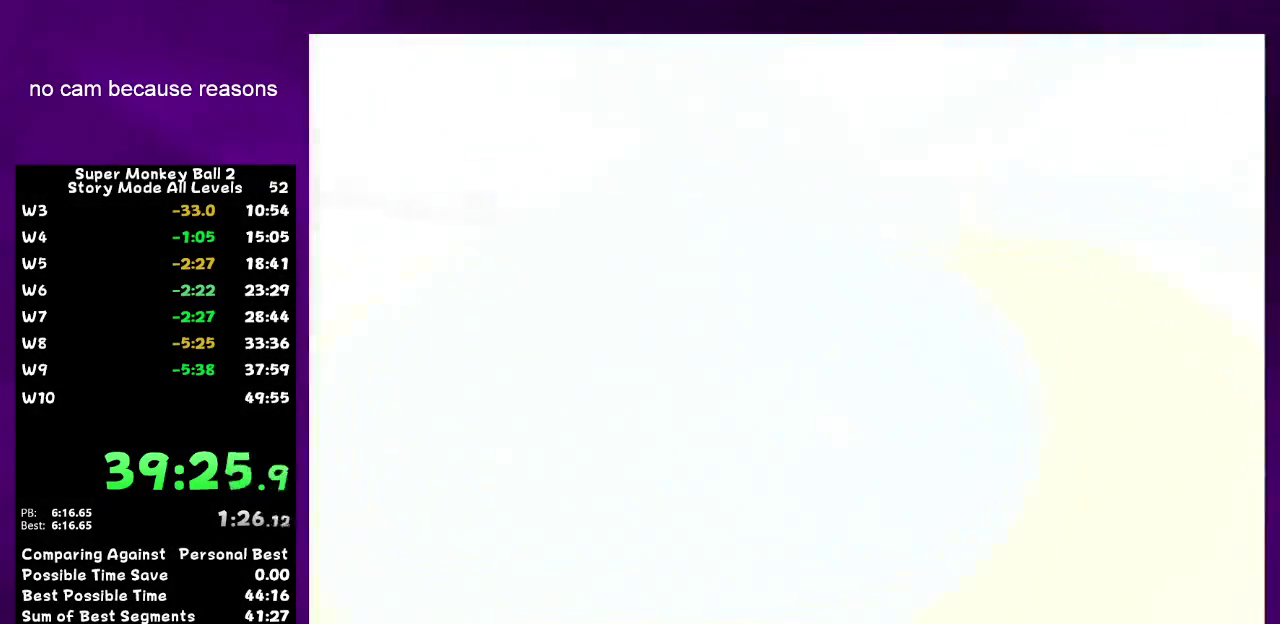
{"buttons": ["A"], "left_stick": "center", "right_stick": "center"}
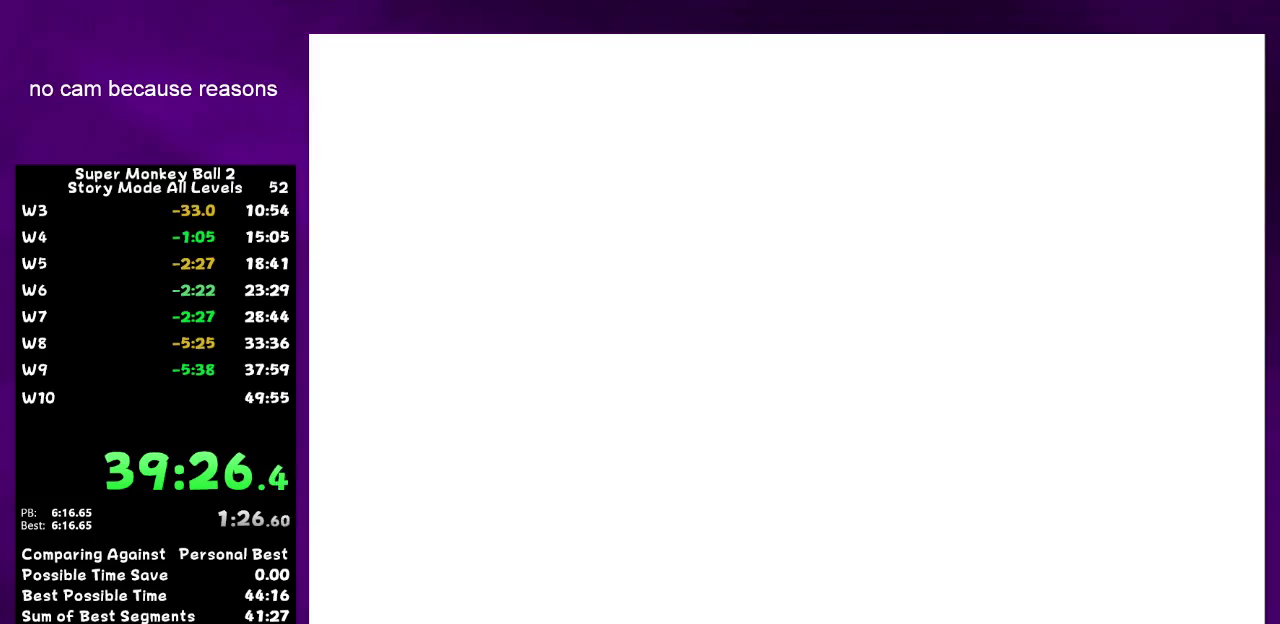
{"buttons": ["A"], "left_stick": "center", "right_stick": "center"}
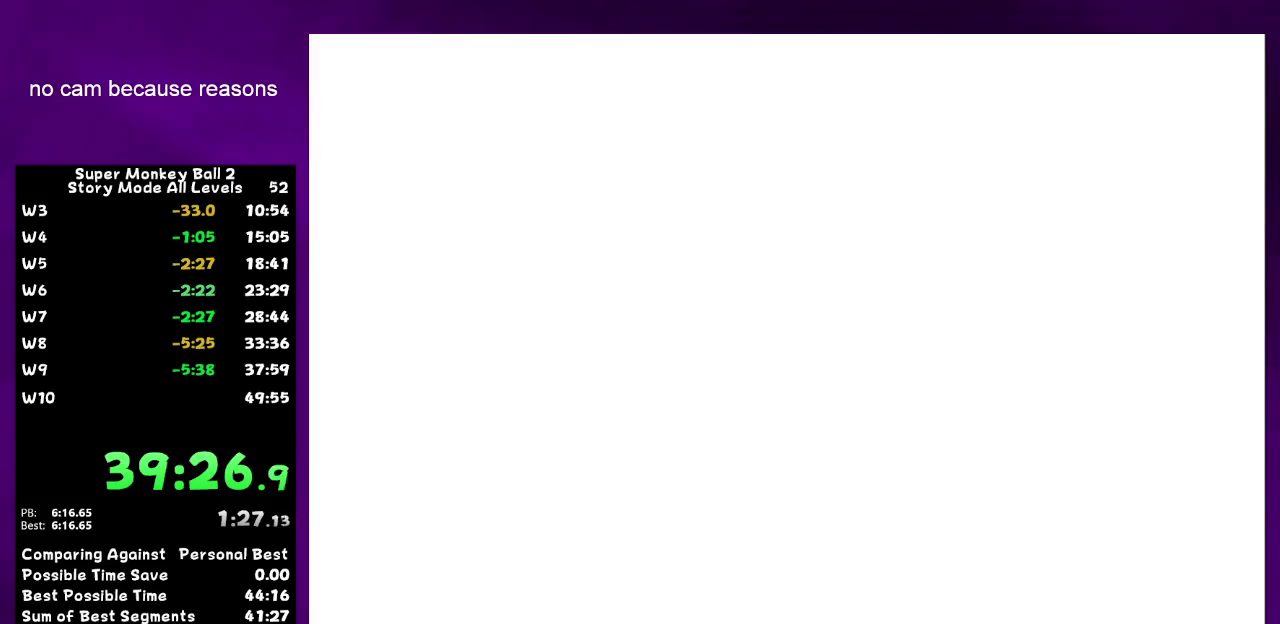
{"buttons": [], "left_stick": "center", "right_stick": "center"}
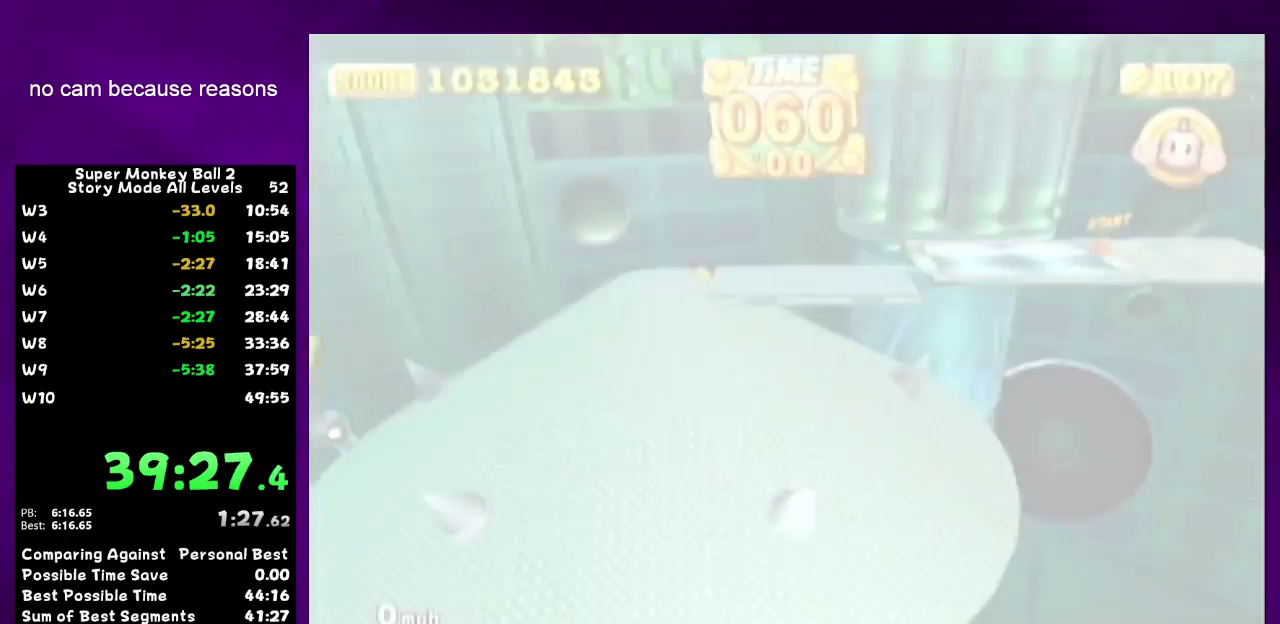
{"buttons": [], "left_stick": "down", "right_stick": "center"}
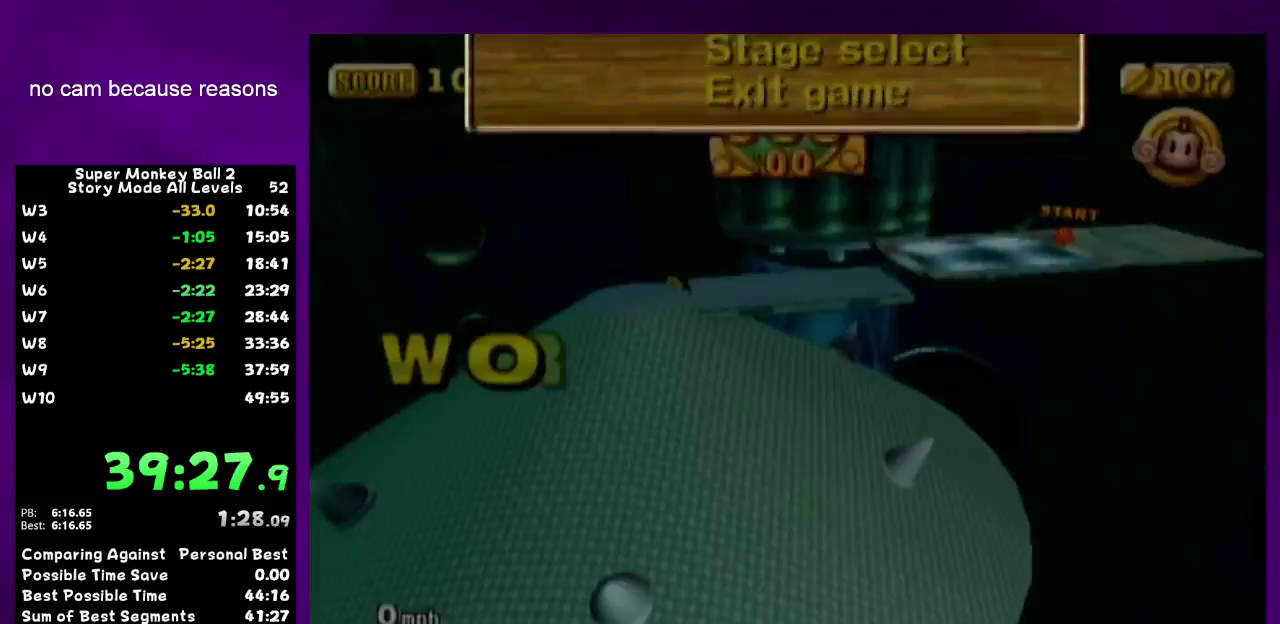
{"buttons": ["A"], "left_stick": "up", "right_stick": "center"}
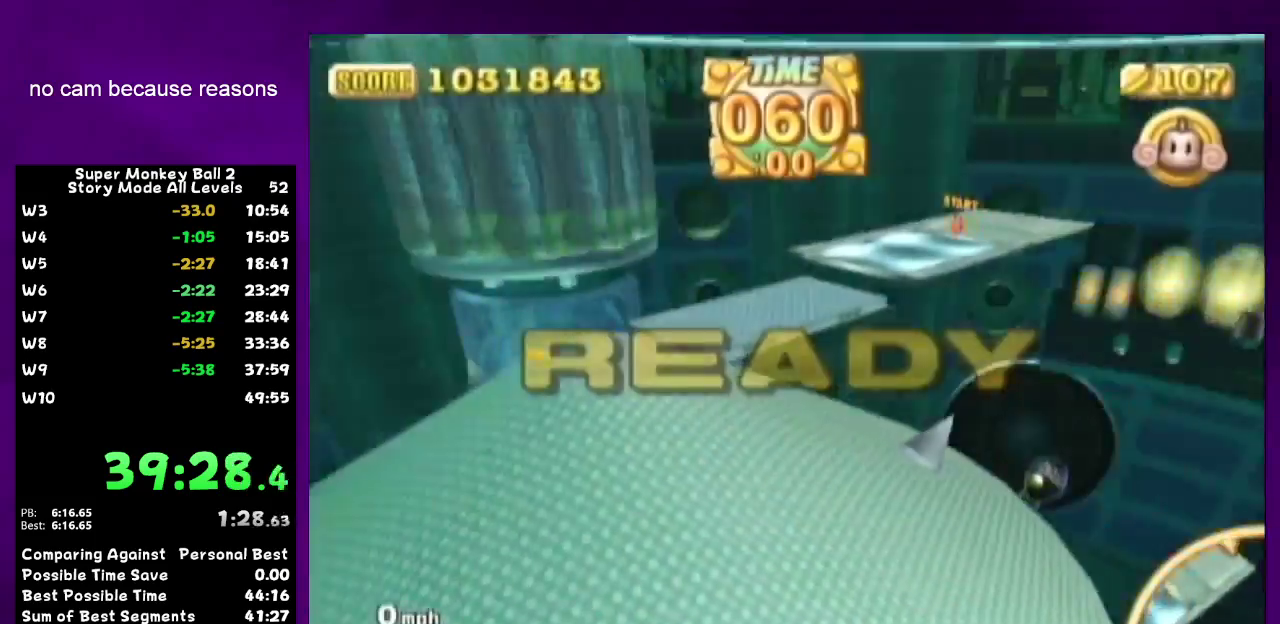
{"buttons": ["A"], "left_stick": "up", "right_stick": "center"}
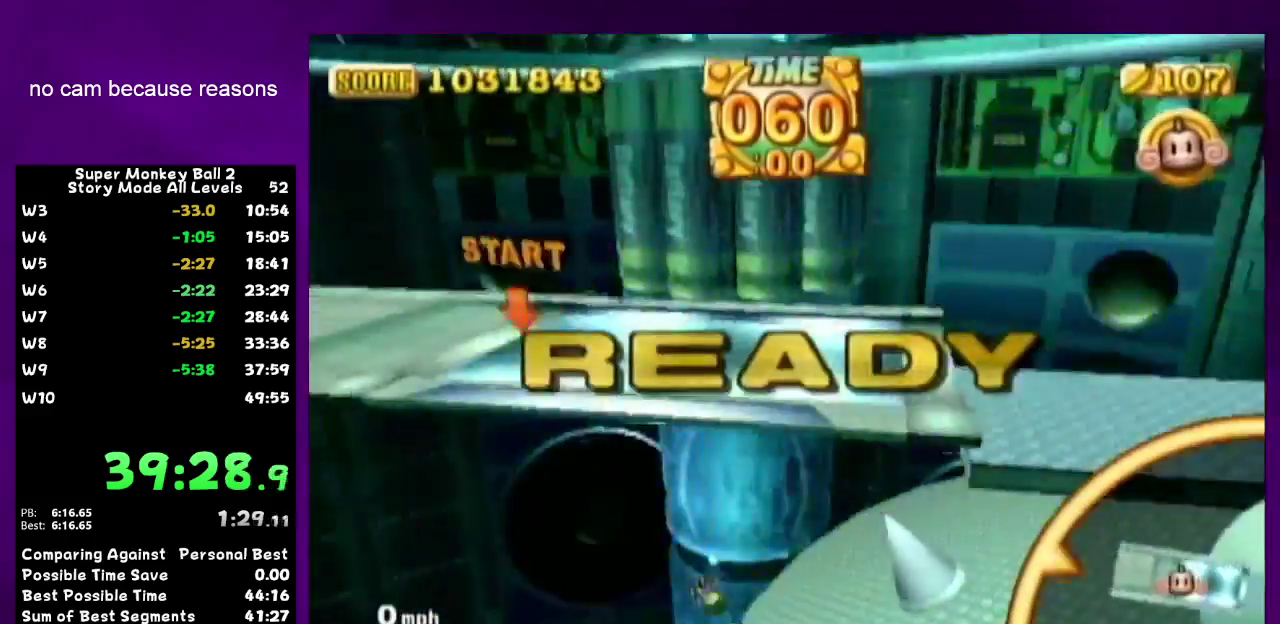
{"buttons": ["A"], "left_stick": "up", "right_stick": "center"}
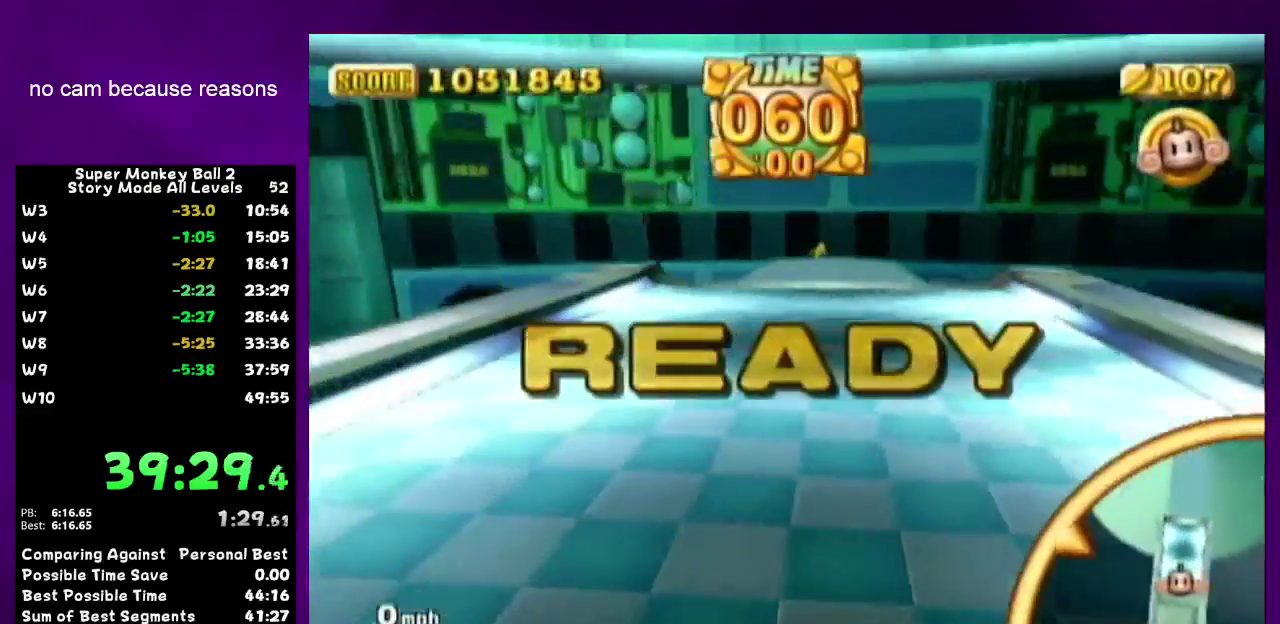
{"buttons": [], "left_stick": "up", "right_stick": "center"}
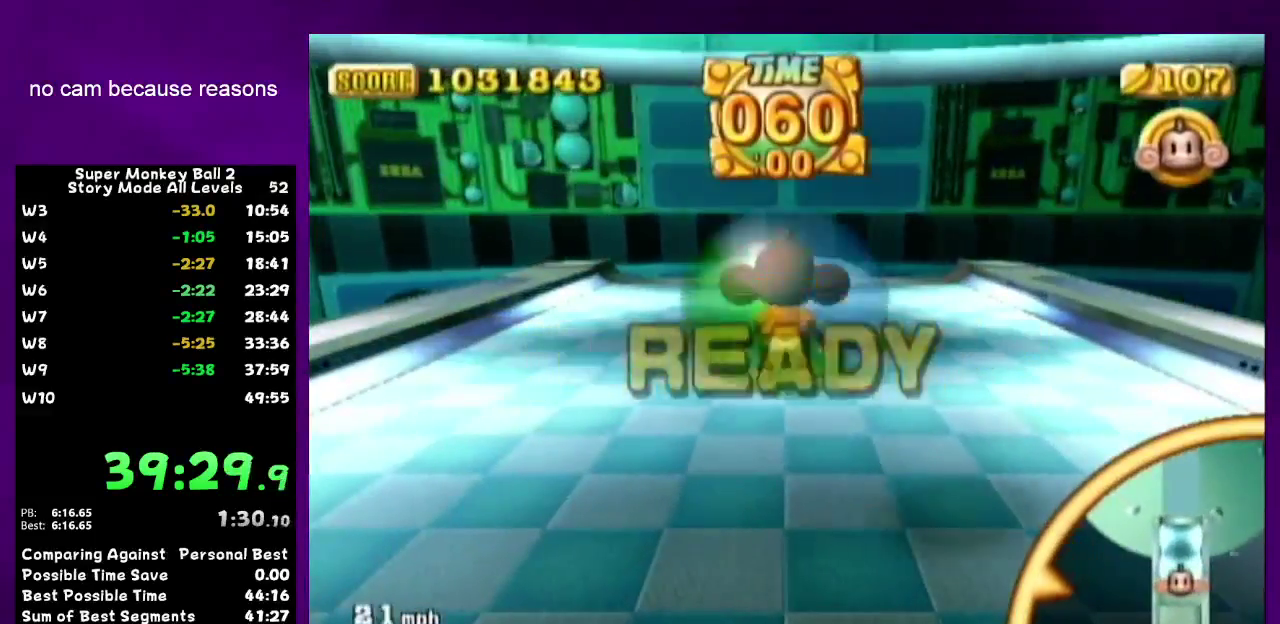
{"buttons": [], "left_stick": "up", "right_stick": "center"}
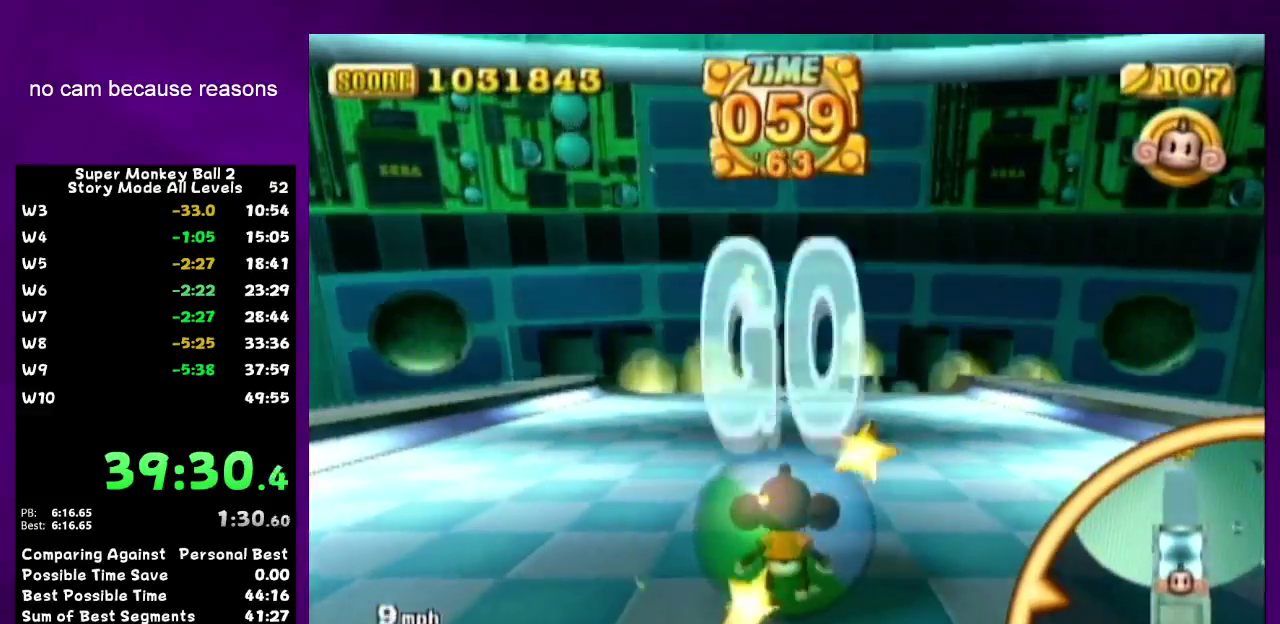
{"buttons": [], "left_stick": "up", "right_stick": "center"}
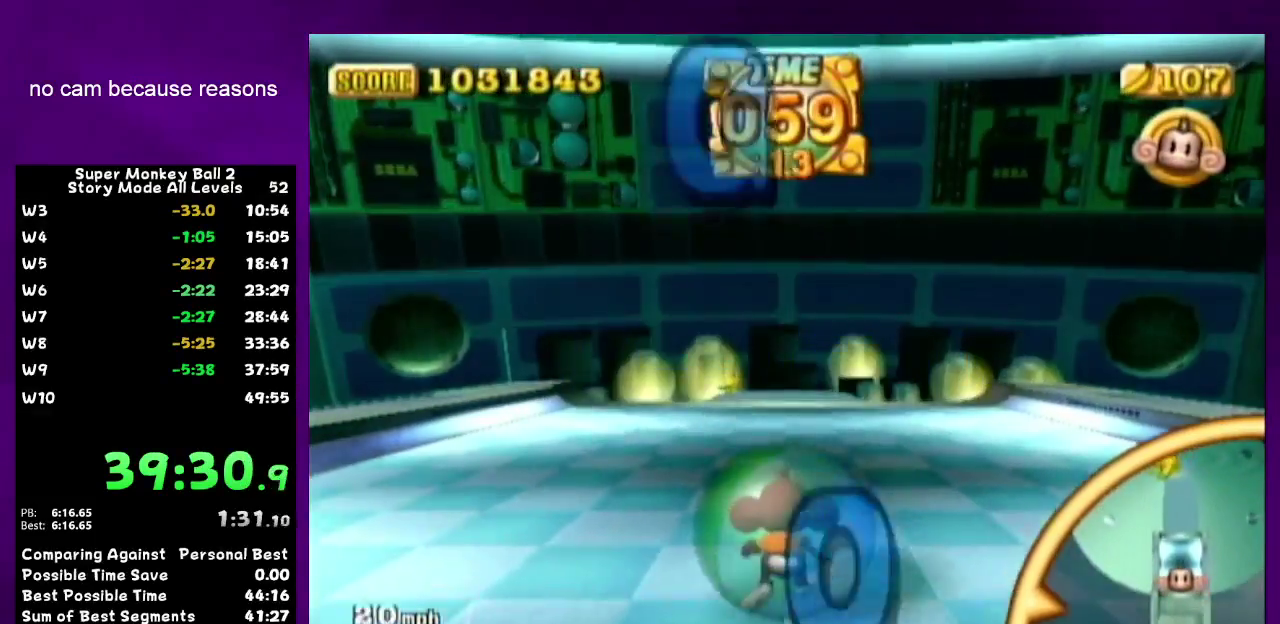
{"buttons": [], "left_stick": "up", "right_stick": "center"}
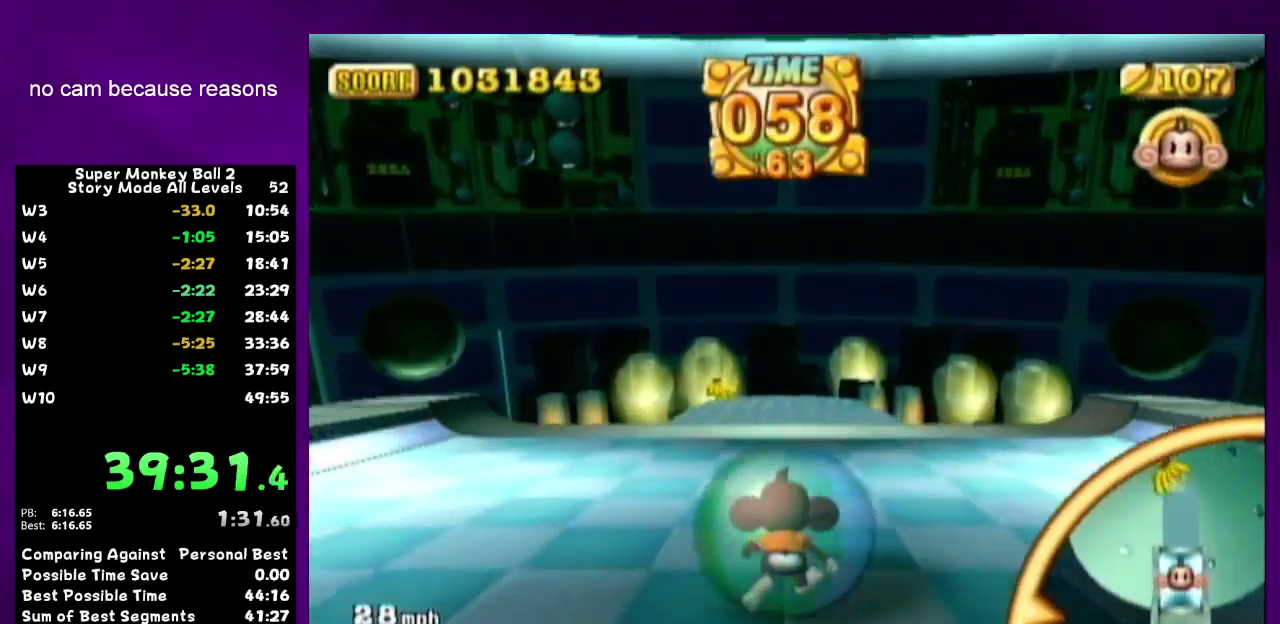
{"buttons": [], "left_stick": "up", "right_stick": "center"}
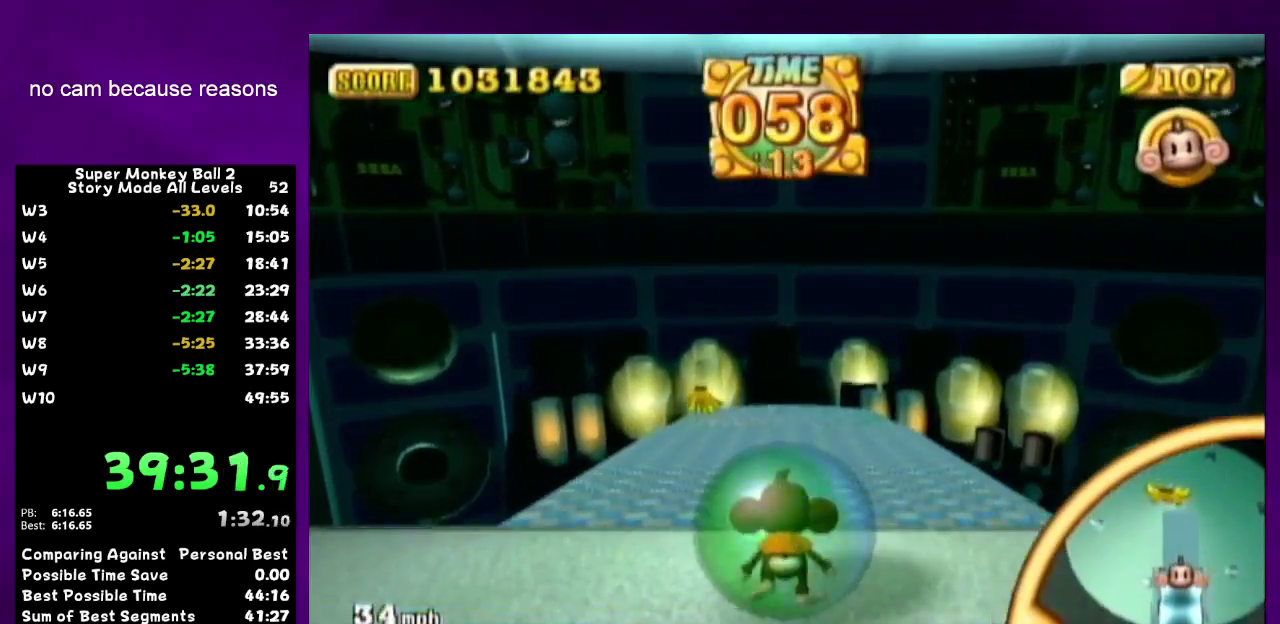
{"buttons": [], "left_stick": "up", "right_stick": "center"}
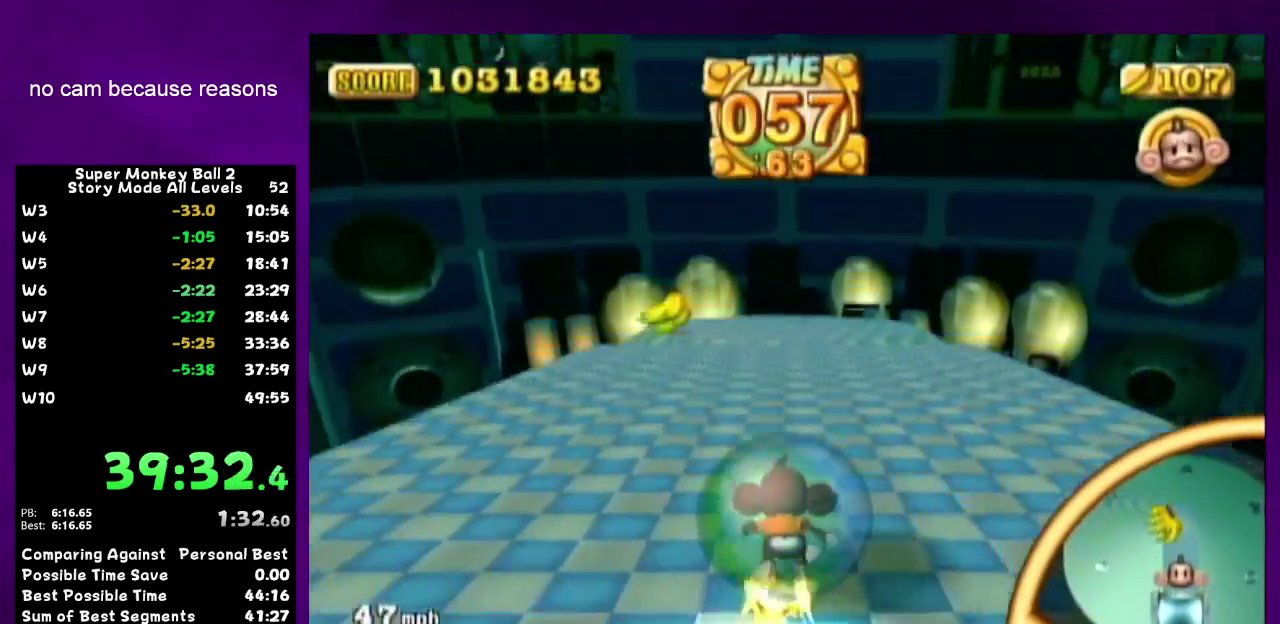
{"buttons": [], "left_stick": "up", "right_stick": "center"}
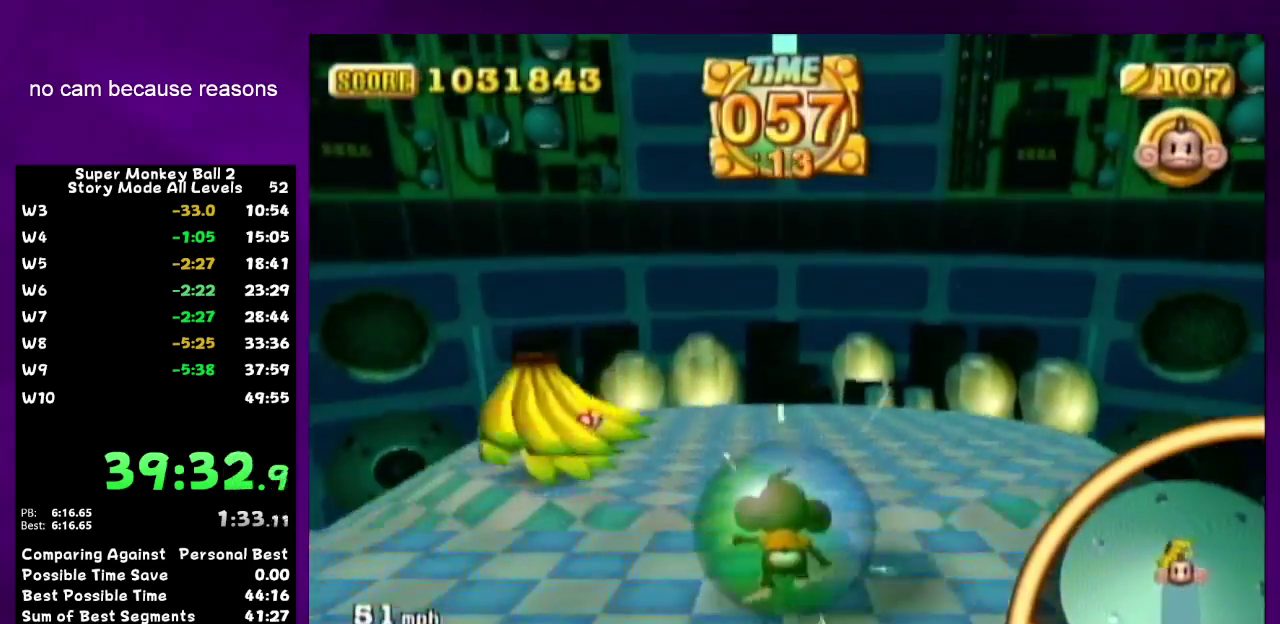
{"buttons": [], "left_stick": "up-left", "right_stick": "center"}
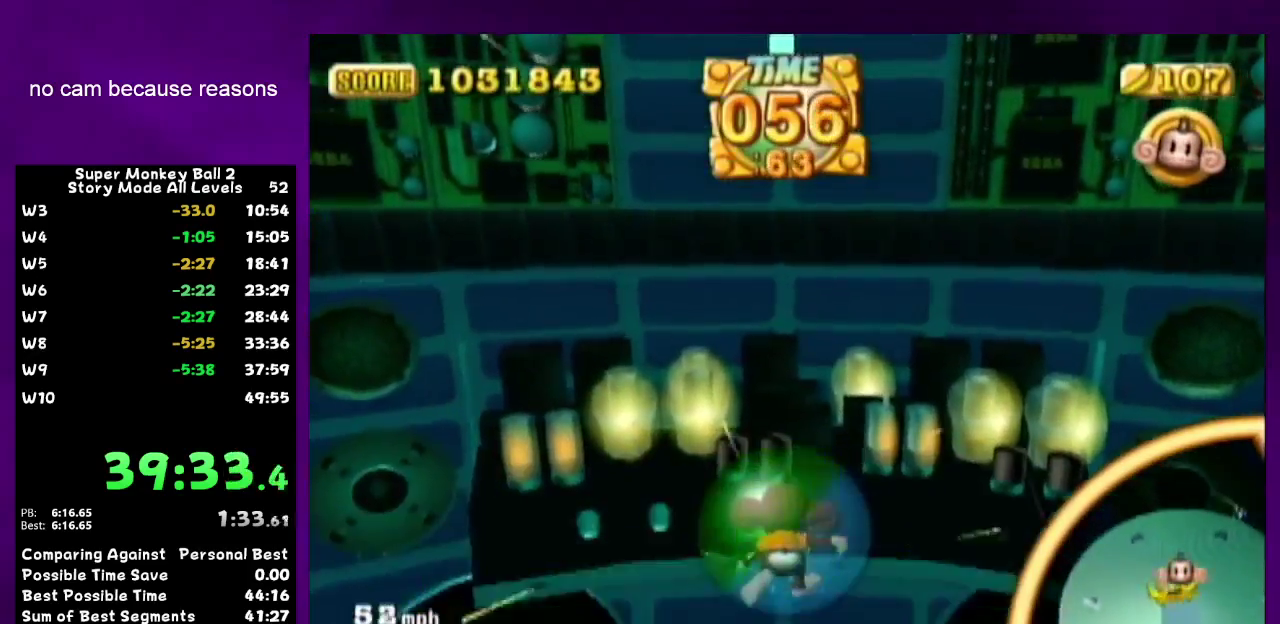
{"buttons": [], "left_stick": "left", "right_stick": "center"}
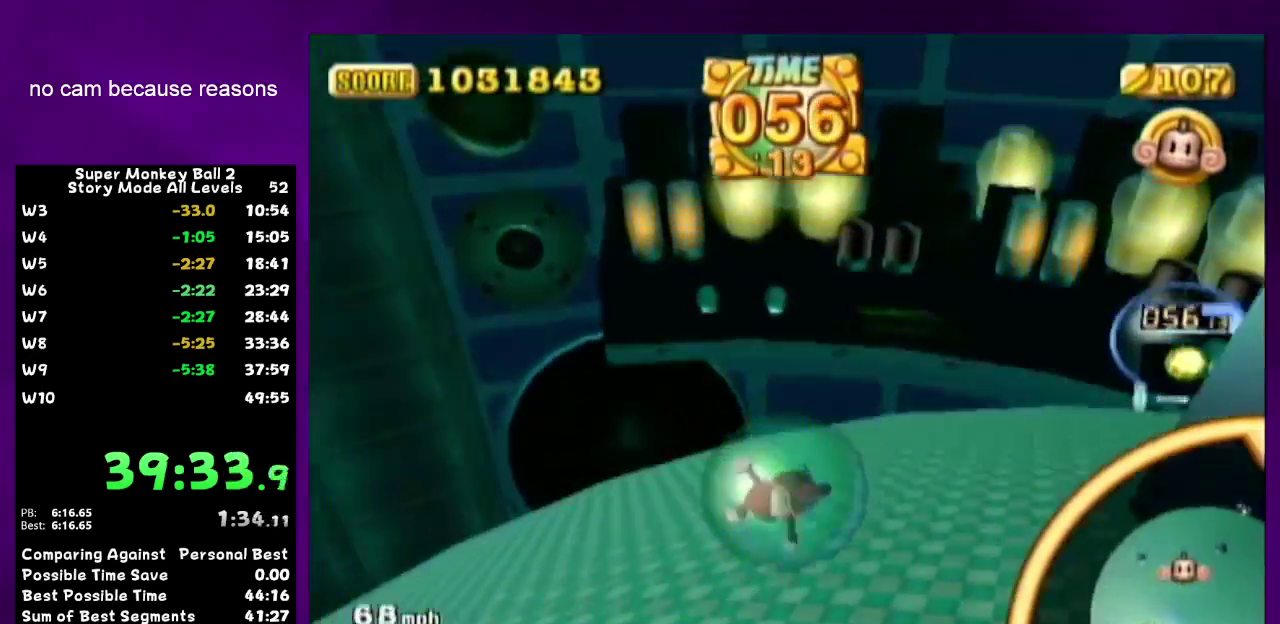
{"buttons": [], "left_stick": "left", "right_stick": "center"}
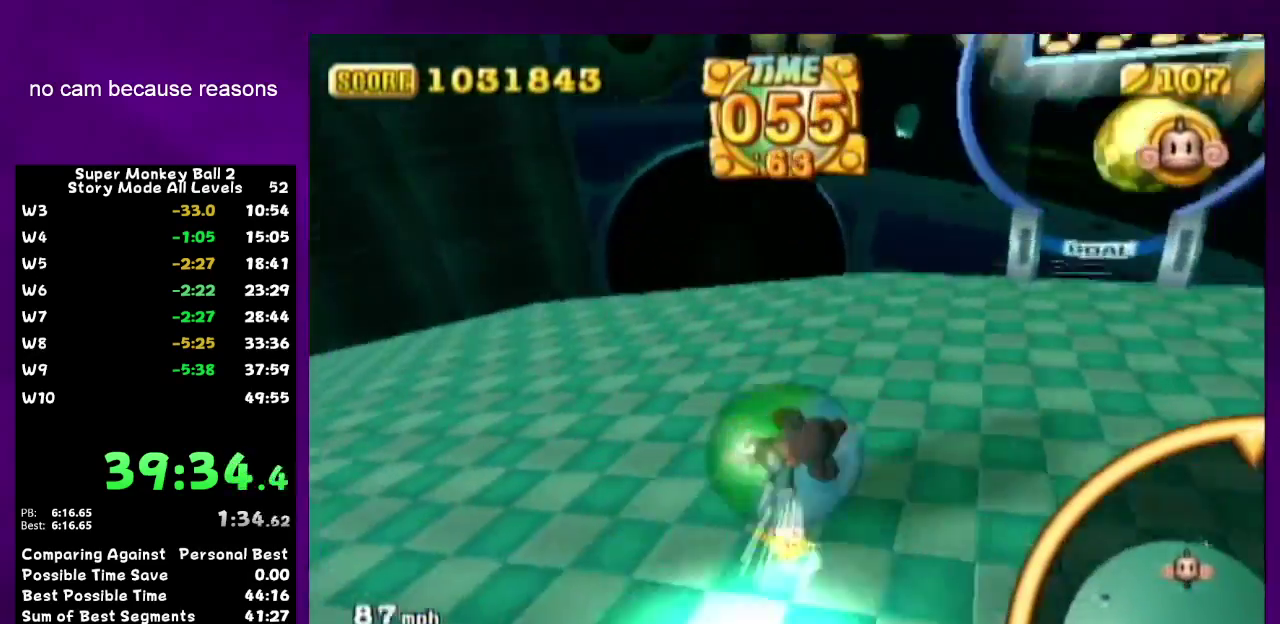
{"buttons": [], "left_stick": "center", "right_stick": "center"}
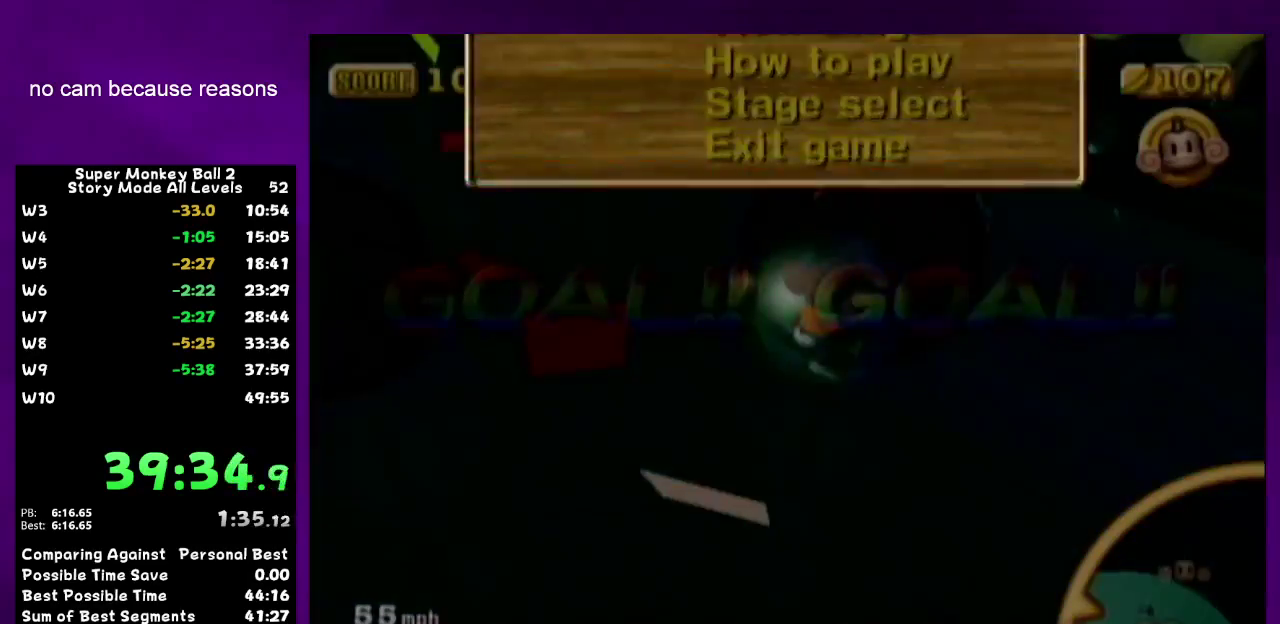
{"buttons": ["A"], "left_stick": "center", "right_stick": "center"}
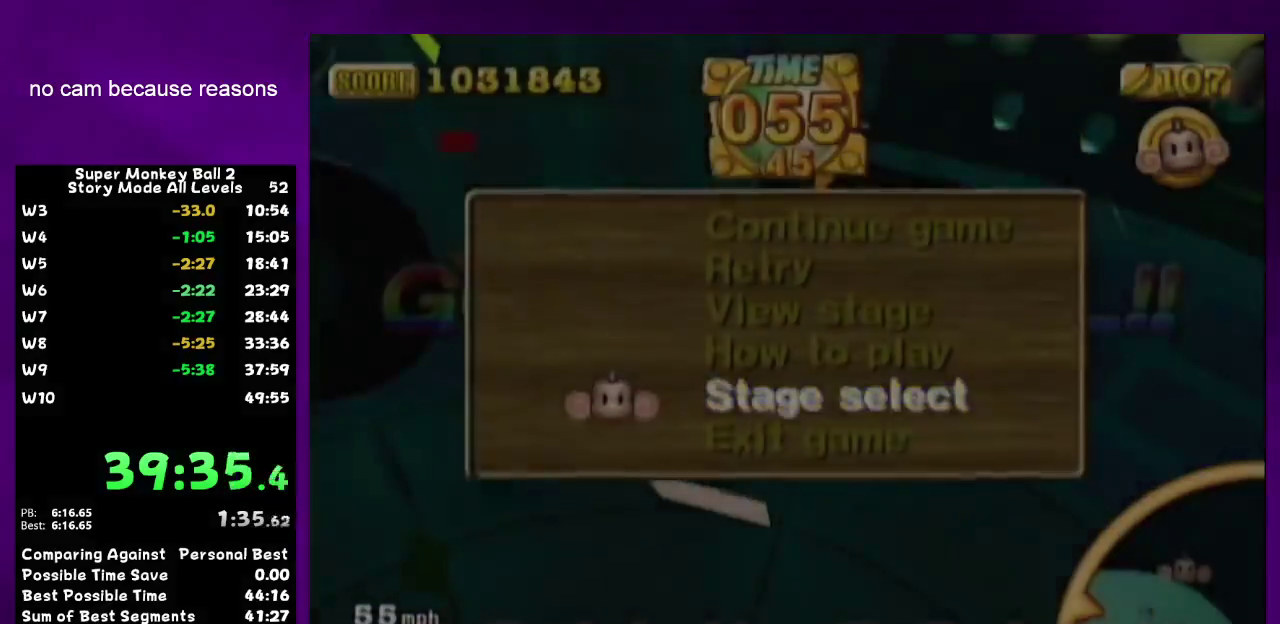
{"buttons": ["A"], "left_stick": "center", "right_stick": "center"}
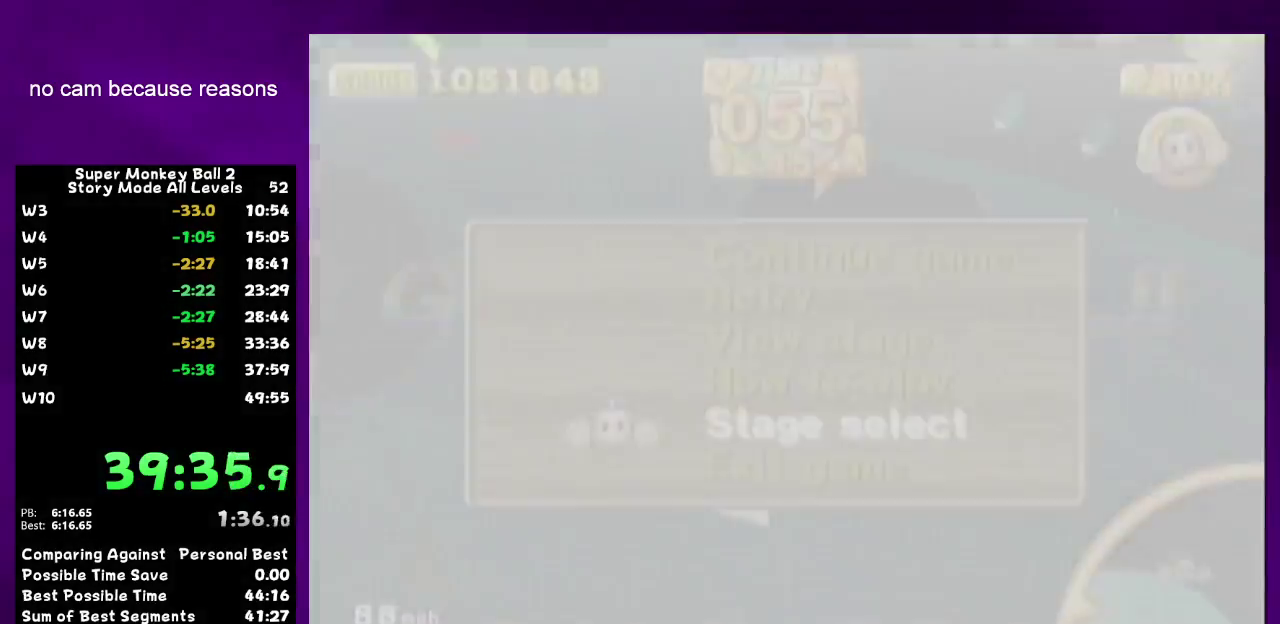
{"buttons": ["A"], "left_stick": "center", "right_stick": "center"}
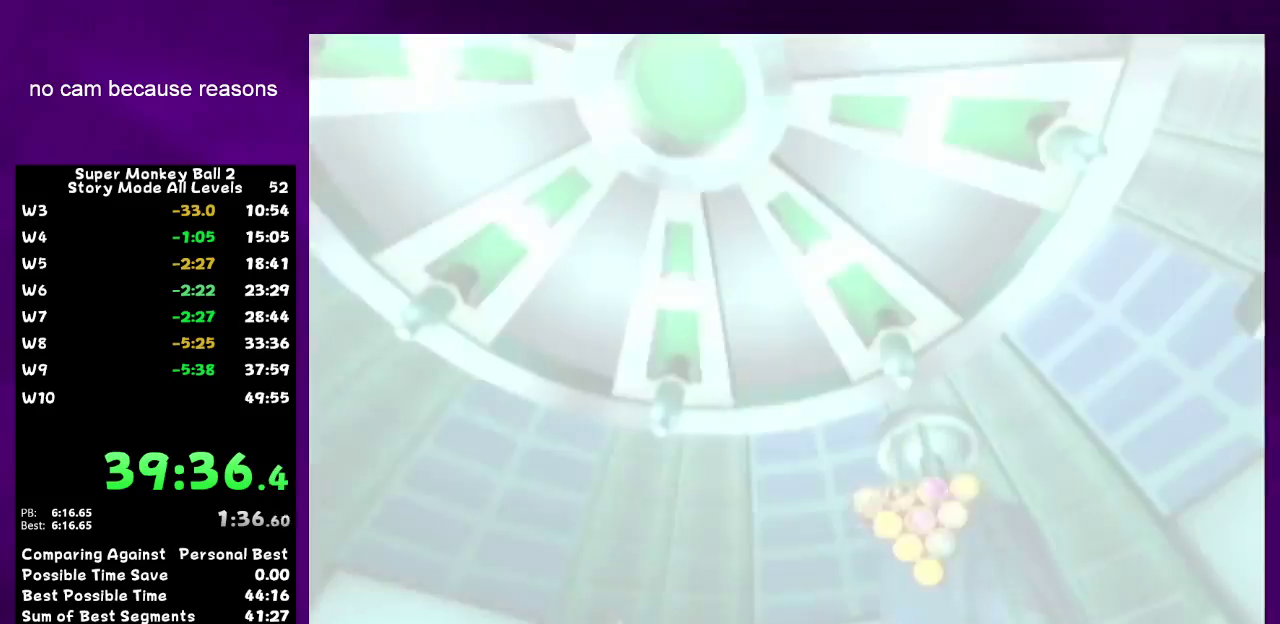
{"buttons": [], "left_stick": "center", "right_stick": "center"}
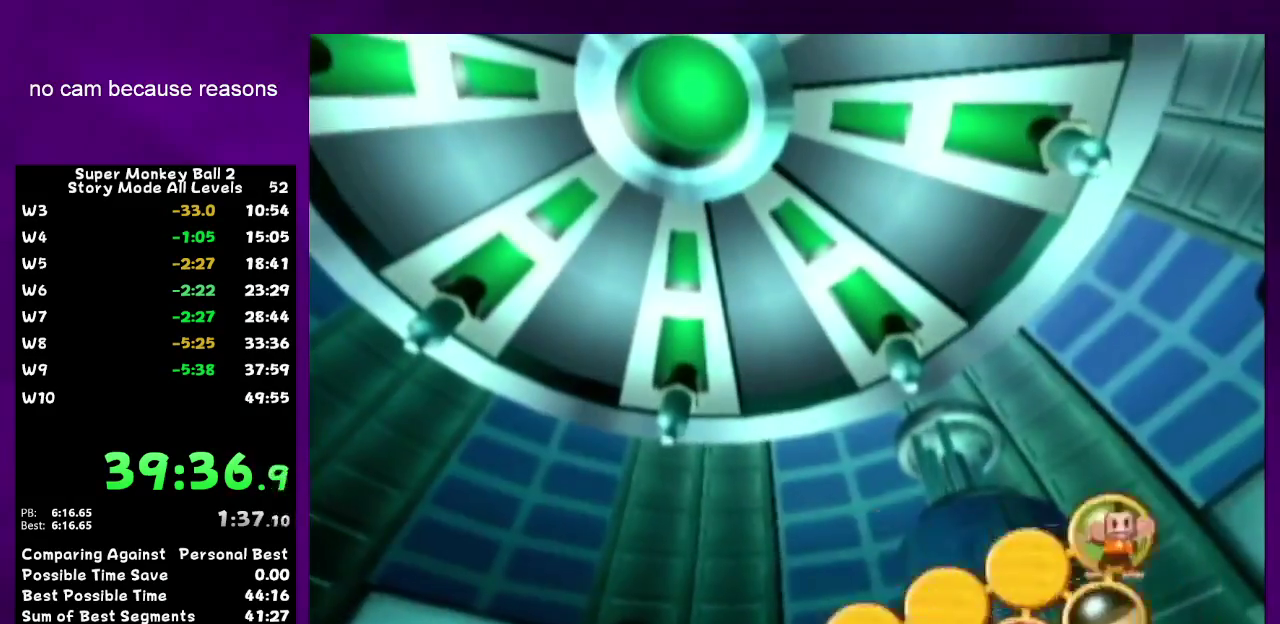
{"buttons": [], "left_stick": "center", "right_stick": "center"}
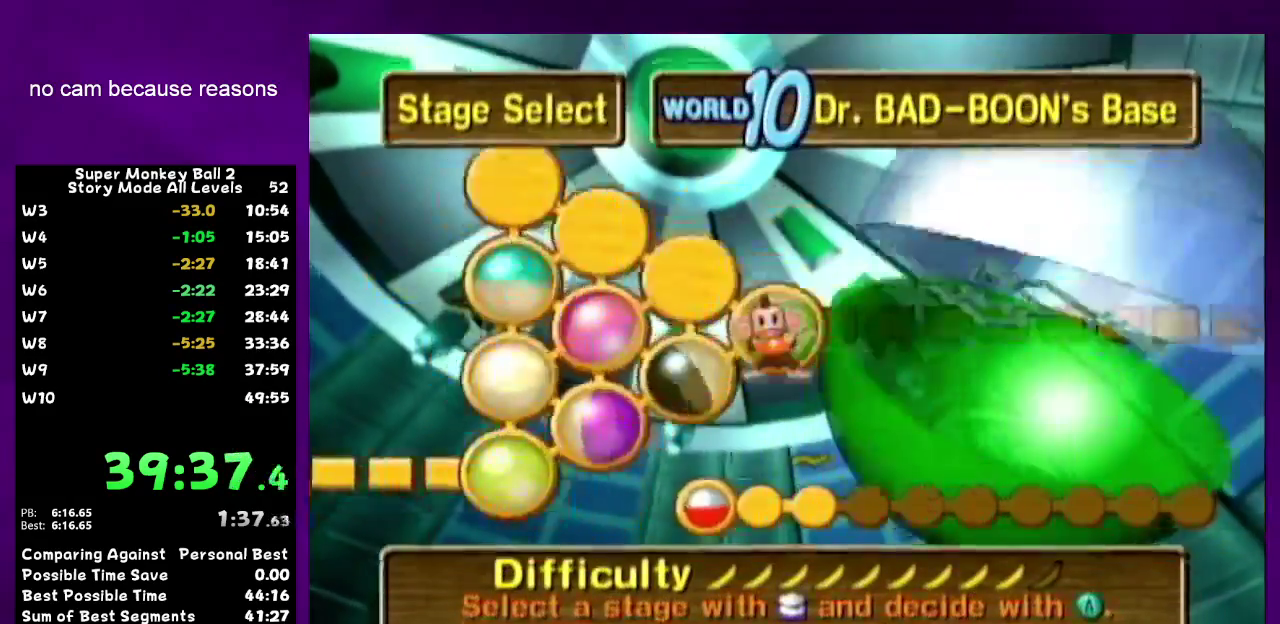
{"buttons": [], "left_stick": "center", "right_stick": "center"}
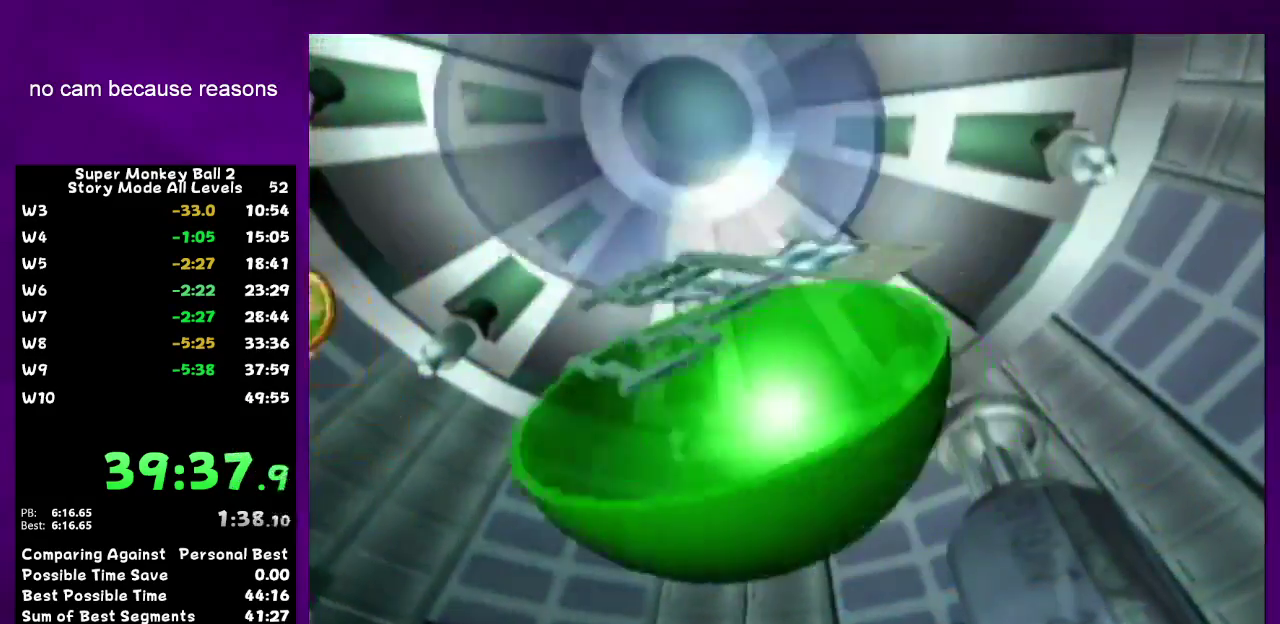
{"buttons": [], "left_stick": "center", "right_stick": "center"}
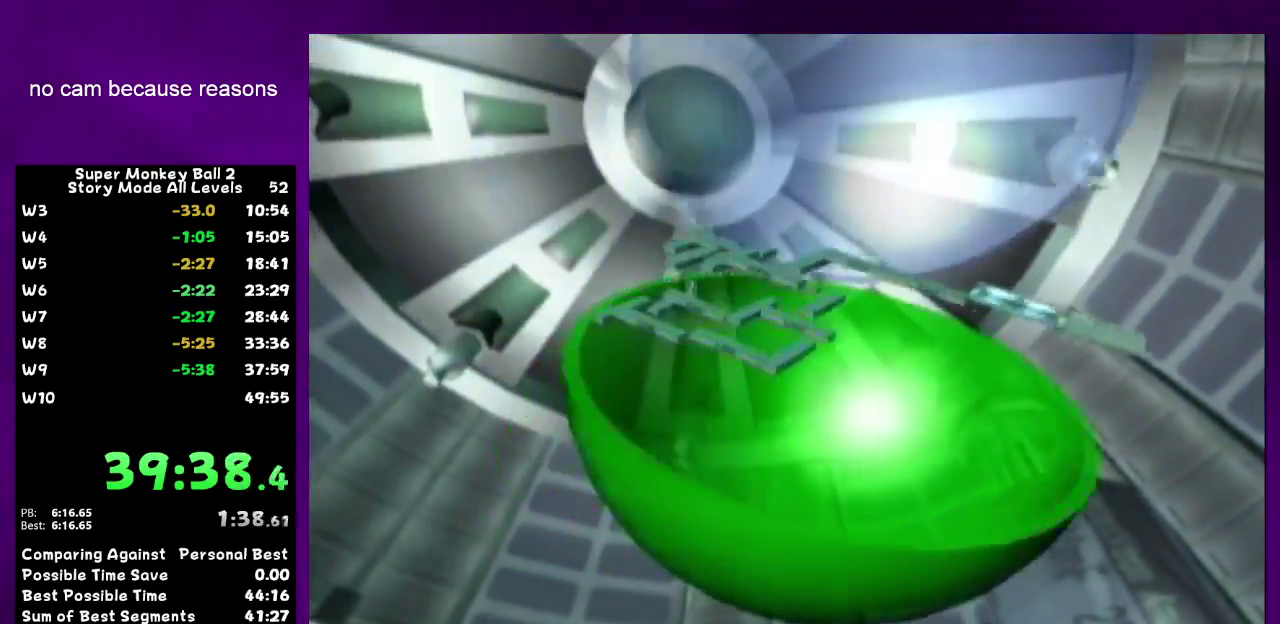
{"buttons": [], "left_stick": "center", "right_stick": "center"}